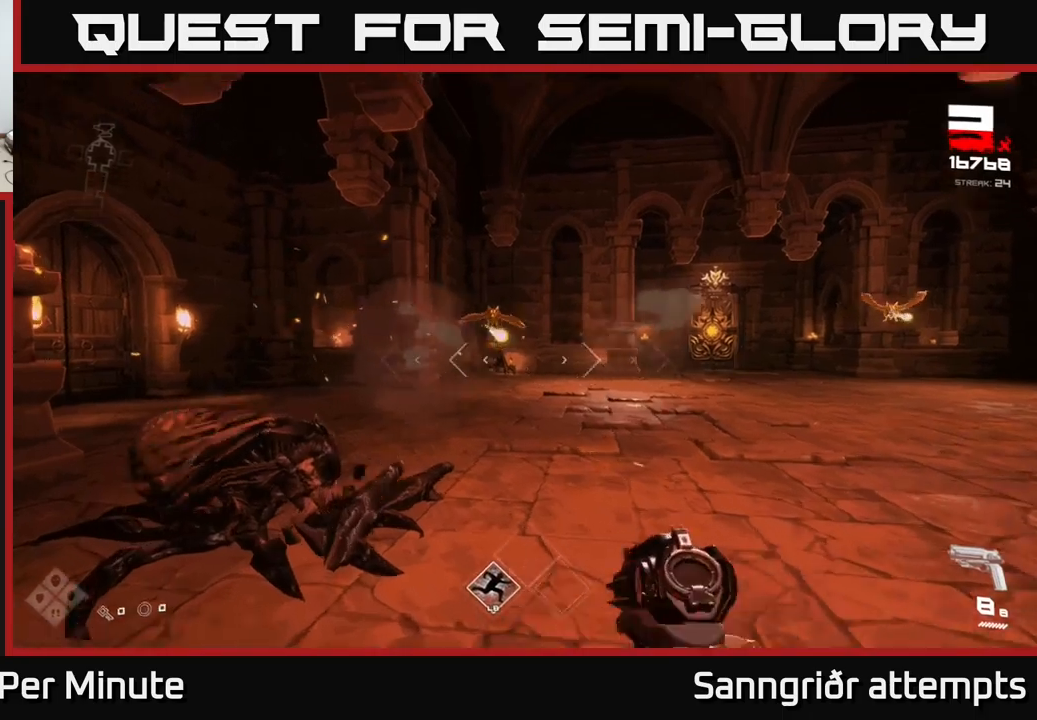
Gameplay with a controller (Xbox layout); each line is a JSON object with the inputs held at the frame after it. "events" lists button and stick changes between this image and that frame as [ms after this image, input, new state], when the widget could be followed in between.
{"buttons": [], "left_stick": "up-left", "right_stick": "center", "events": [[17, "right_stick", "up"], [67, "R2", "down"], [100, "right_stick", "center"], [200, "R2", "up"], [350, "right_stick", "right"], [450, "right_stick", "center"]]}
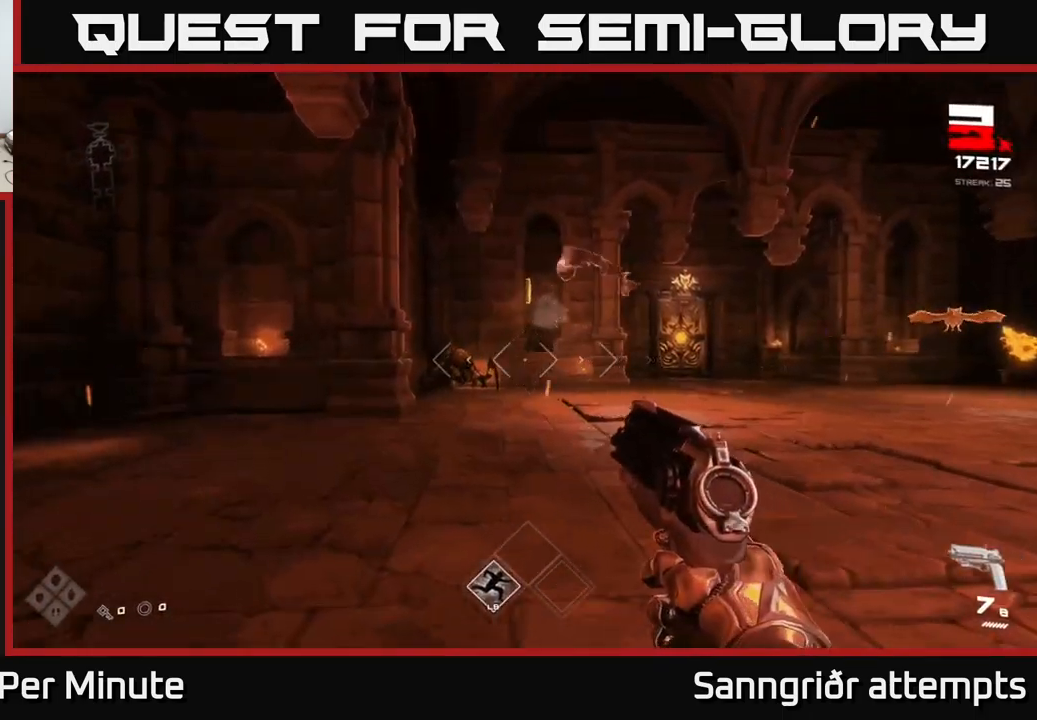
{"buttons": [], "left_stick": "up", "right_stick": "center", "events": [[217, "left_stick", "up"], [250, "right_stick", "left"], [317, "R2", "down"], [317, "right_stick", "center"], [417, "R2", "up"]]}
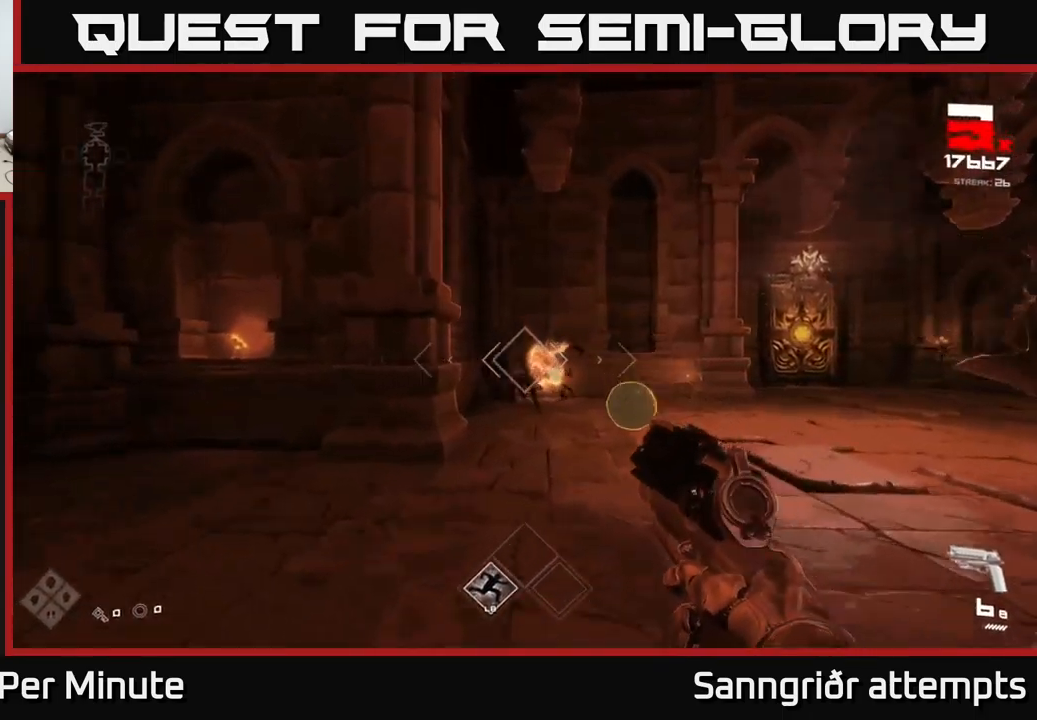
{"buttons": ["R2"], "left_stick": "up", "right_stick": "center", "events": [[134, "R2", "down"], [217, "R2", "up"], [284, "left_stick", "up-right"], [400, "left_stick", "up"], [434, "R2", "down"]]}
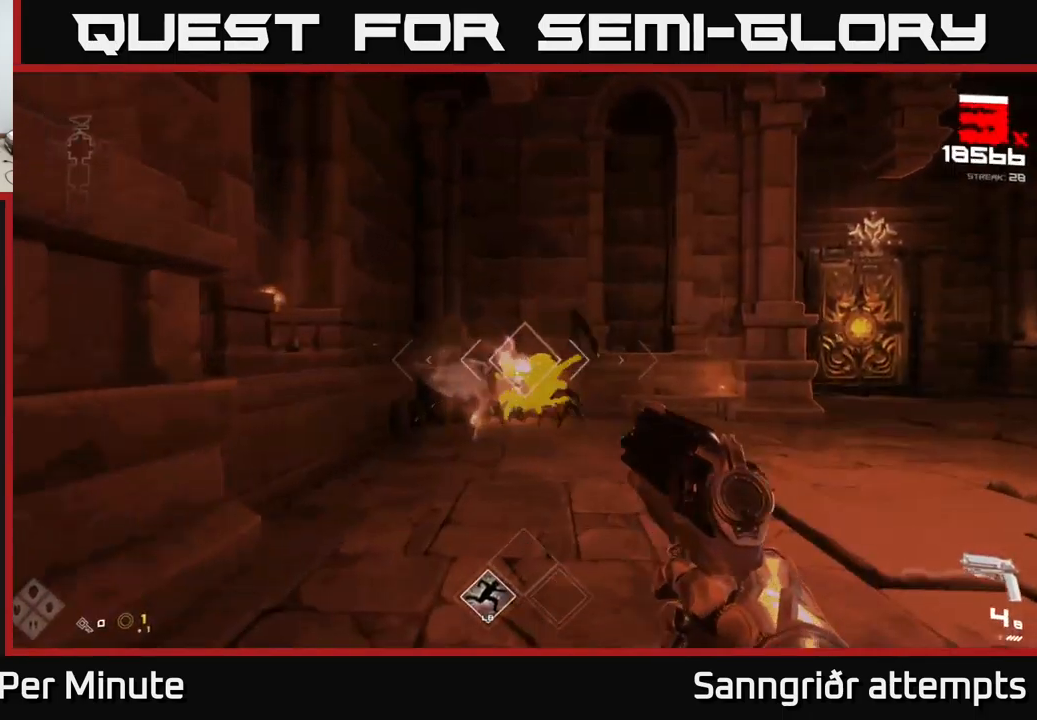
{"buttons": [], "left_stick": "center", "right_stick": "center", "events": [[50, "R2", "up"], [250, "R2", "down"], [317, "left_stick", "up-left"], [367, "R2", "up"], [434, "left_stick", "center"]]}
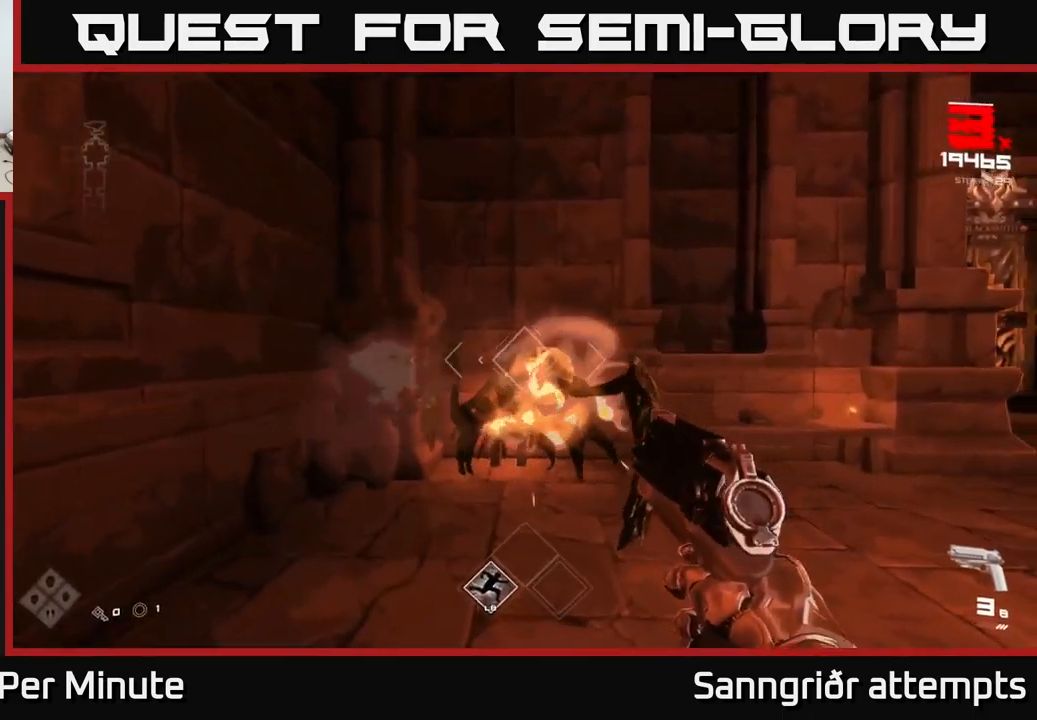
{"buttons": [], "left_stick": "up-left", "right_stick": "center", "events": [[50, "left_stick", "up-left"], [150, "R2", "down"], [267, "left_stick", "center"], [300, "R2", "up"], [434, "left_stick", "up-left"]]}
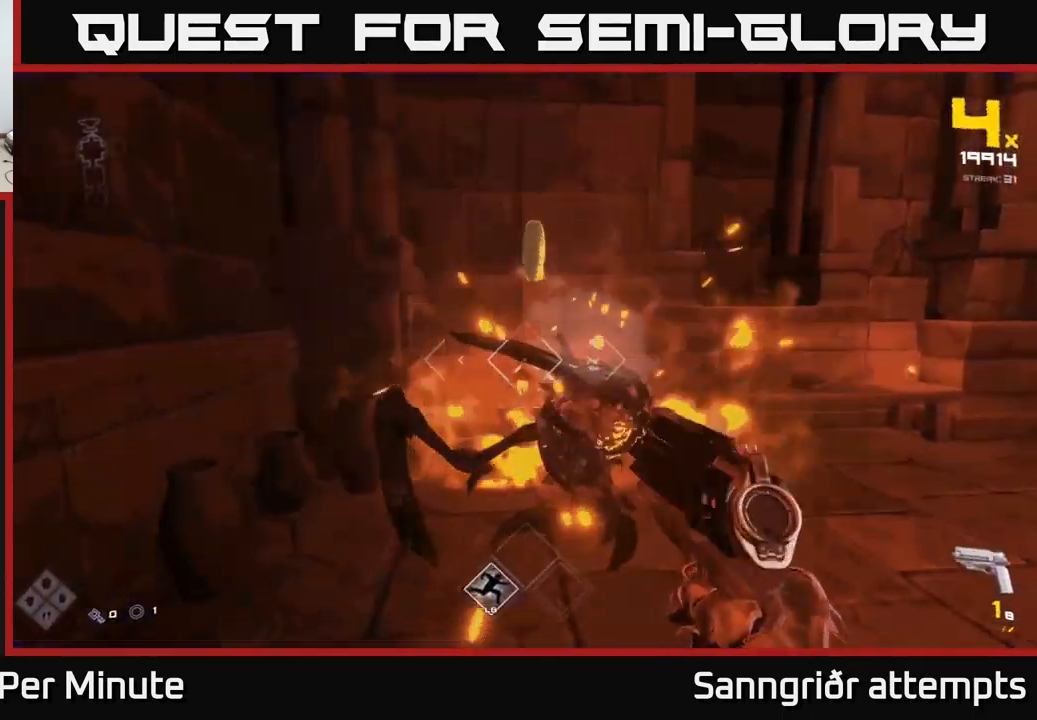
{"buttons": [], "left_stick": "up", "right_stick": "right", "events": [[17, "R2", "down"], [17, "left_stick", "up"], [50, "R2", "up"], [134, "right_stick", "right"], [334, "R1", "down"], [367, "left_stick", "up-left"], [434, "R1", "up"], [500, "left_stick", "up"]]}
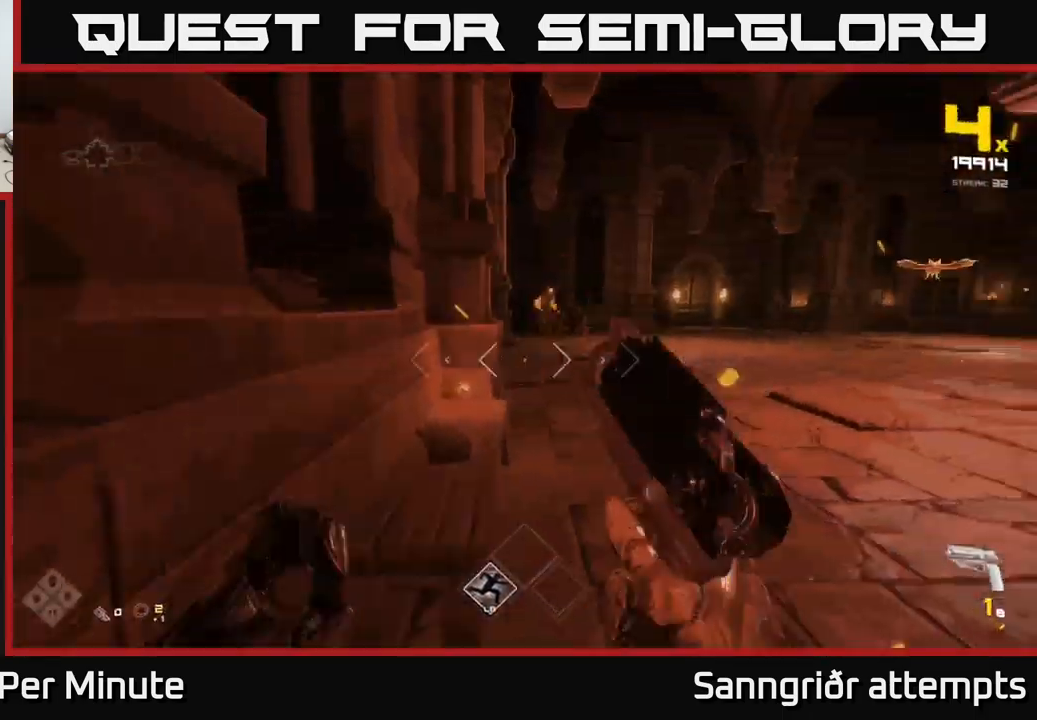
{"buttons": [], "left_stick": "up-left", "right_stick": "right", "events": [[167, "R1", "down"], [184, "right_stick", "center"], [234, "R1", "up"], [400, "right_stick", "right"], [467, "left_stick", "up-left"]]}
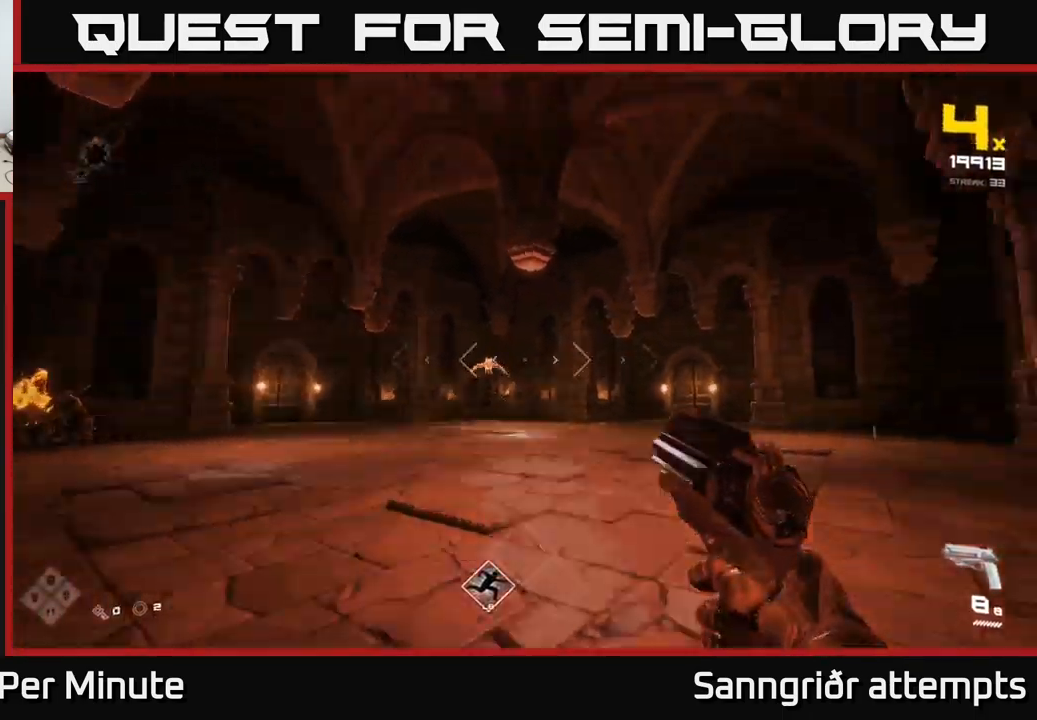
{"buttons": [], "left_stick": "up-left", "right_stick": "center", "events": [[50, "right_stick", "center"], [350, "R2", "down"], [467, "R2", "up"]]}
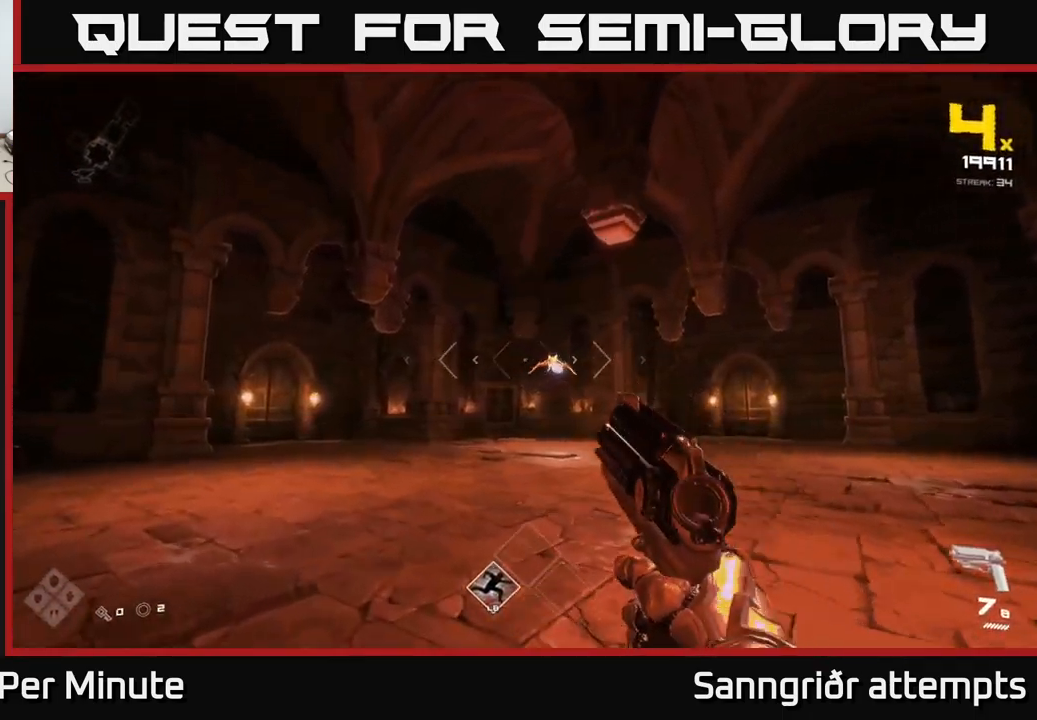
{"buttons": [], "left_stick": "up-right", "right_stick": "left", "events": [[134, "R2", "down"], [217, "R2", "up"], [384, "left_stick", "up-right"], [417, "right_stick", "left"]]}
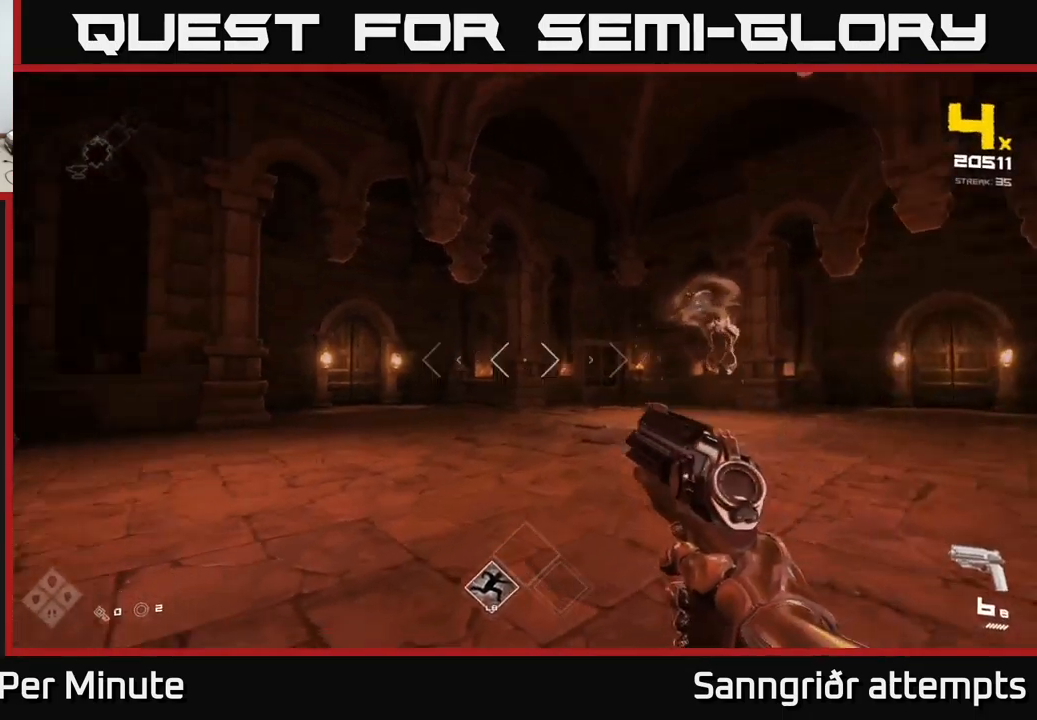
{"buttons": [], "left_stick": "up-right", "right_stick": "center", "events": [[67, "left_stick", "right"], [334, "left_stick", "up-right"], [367, "R2", "down"], [417, "right_stick", "center"], [500, "R2", "up"]]}
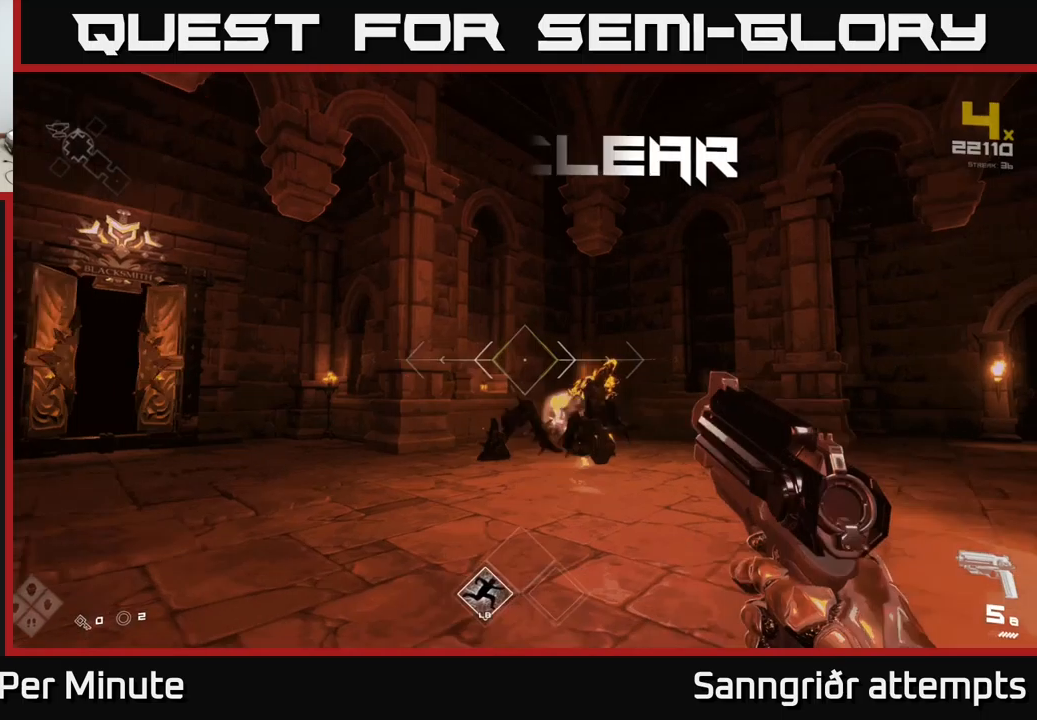
{"buttons": [], "left_stick": "up-right", "right_stick": "left", "events": [[233, "R2", "down"], [316, "R2", "up"], [500, "right_stick", "left"]]}
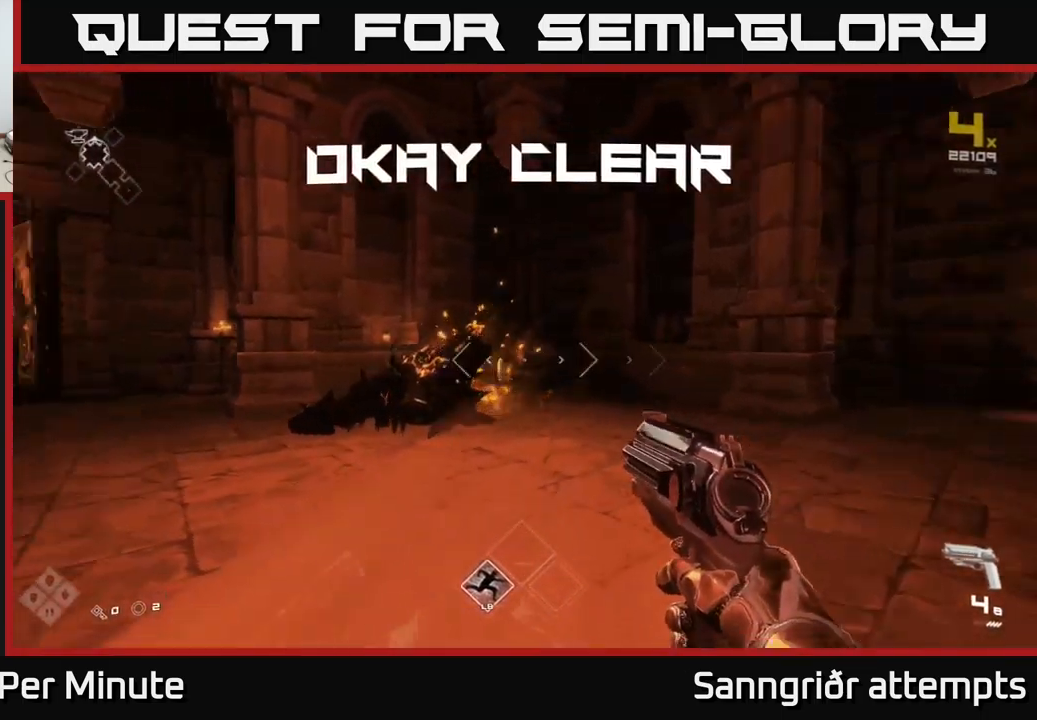
{"buttons": ["R1"], "left_stick": "down-left", "right_stick": "left", "events": [[83, "R1", "down"], [200, "R1", "up"], [283, "left_stick", "down-right"], [416, "R1", "down"], [483, "left_stick", "down-left"]]}
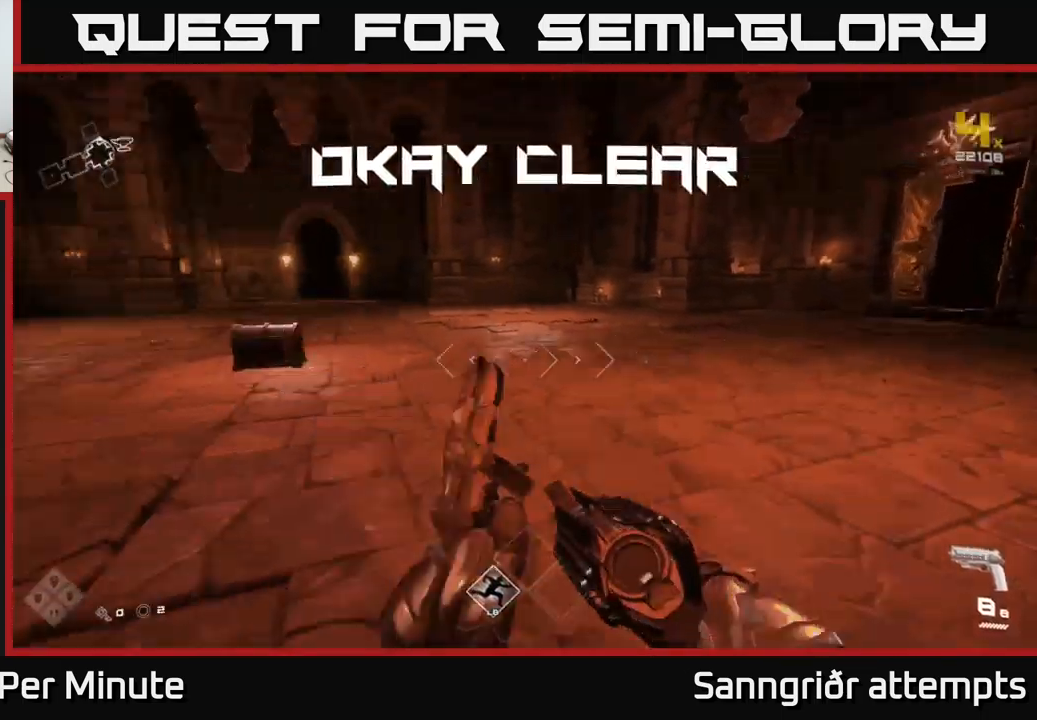
{"buttons": [], "left_stick": "up", "right_stick": "center", "events": [[50, "R1", "up"], [50, "left_stick", "up-left"], [100, "left_stick", "up"], [116, "right_stick", "center"], [366, "right_stick", "down"], [483, "right_stick", "center"]]}
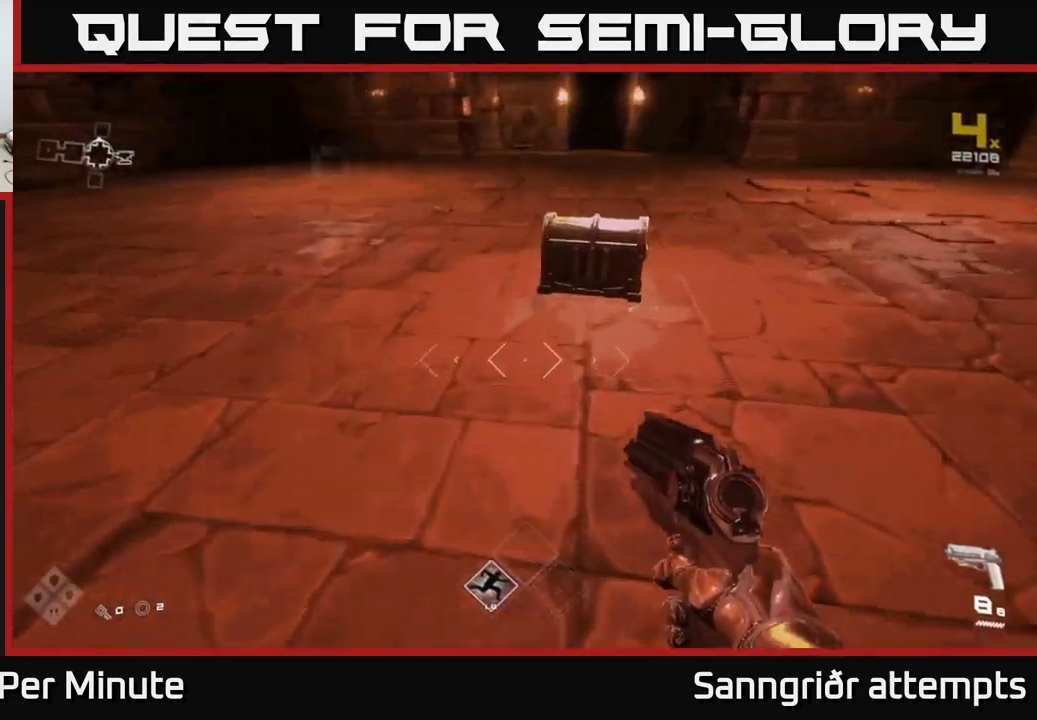
{"buttons": [], "left_stick": "center", "right_stick": "center", "events": [[133, "left_stick", "up-right"], [283, "left_stick", "up-left"], [333, "X", "down"], [333, "left_stick", "down"], [416, "left_stick", "center"], [450, "X", "up"]]}
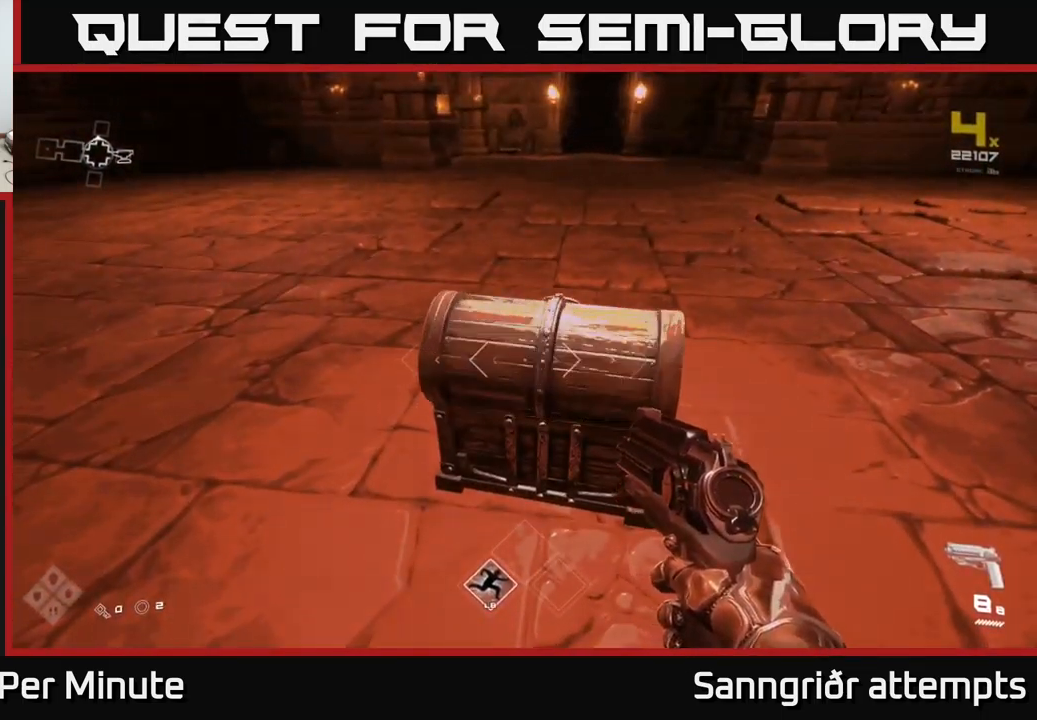
{"buttons": [], "left_stick": "up", "right_stick": "right", "events": [[300, "left_stick", "up"], [500, "right_stick", "right"]]}
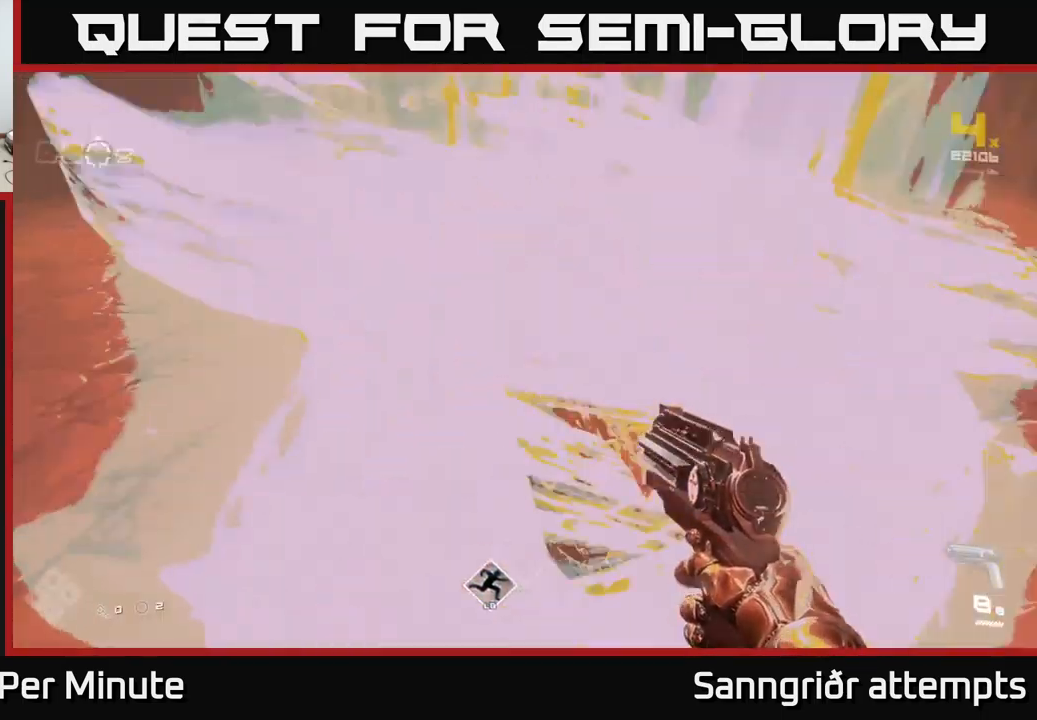
{"buttons": [], "left_stick": "up-right", "right_stick": "right", "events": [[116, "left_stick", "down-right"], [300, "left_stick", "right"], [466, "left_stick", "up-right"]]}
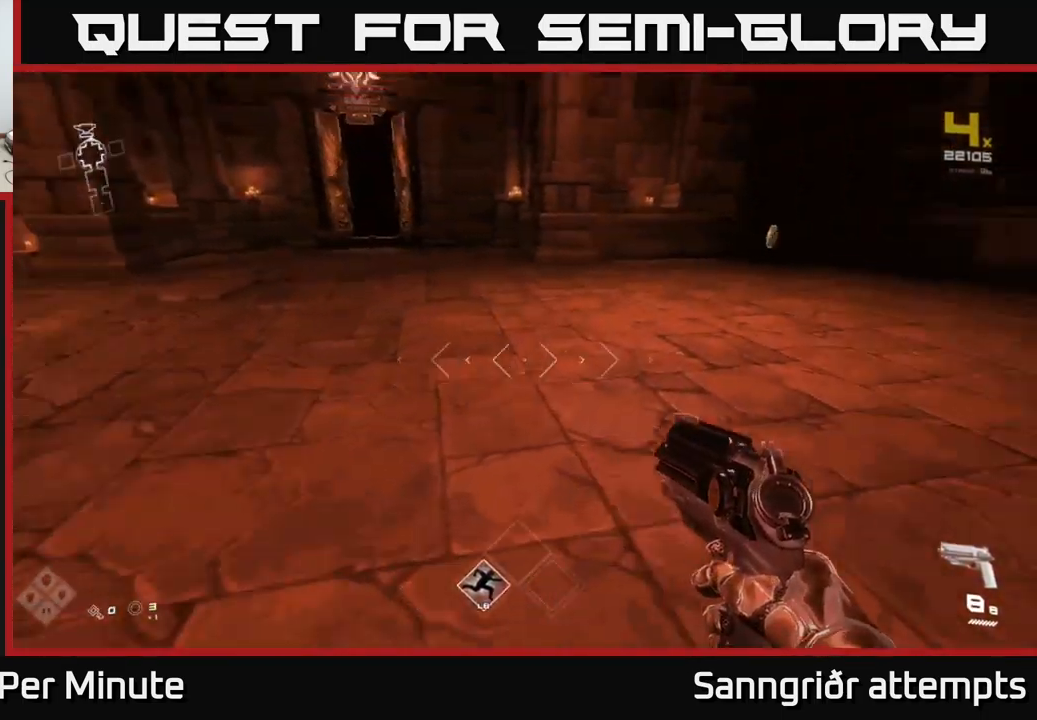
{"buttons": [], "left_stick": "up-right", "right_stick": "center", "events": [[66, "left_stick", "up"], [100, "right_stick", "center"], [116, "L1", "down"], [416, "left_stick", "up-right"], [466, "L1", "up"]]}
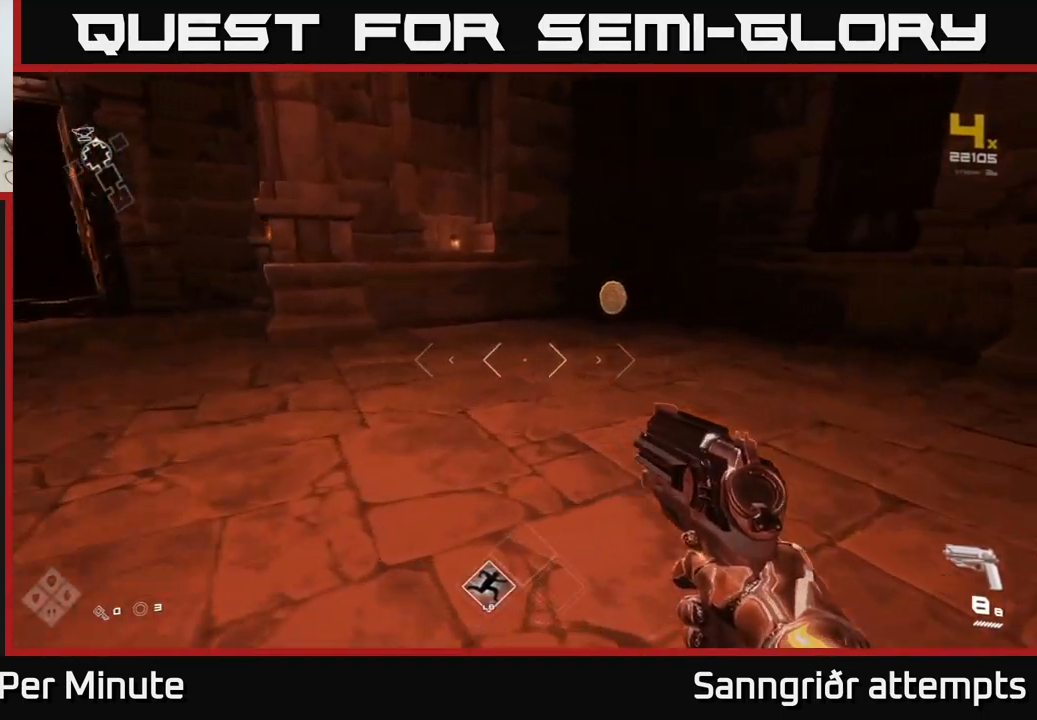
{"buttons": [], "left_stick": "left", "right_stick": "left", "events": [[50, "right_stick", "left"], [100, "L1", "down"], [366, "L1", "up"], [483, "left_stick", "left"]]}
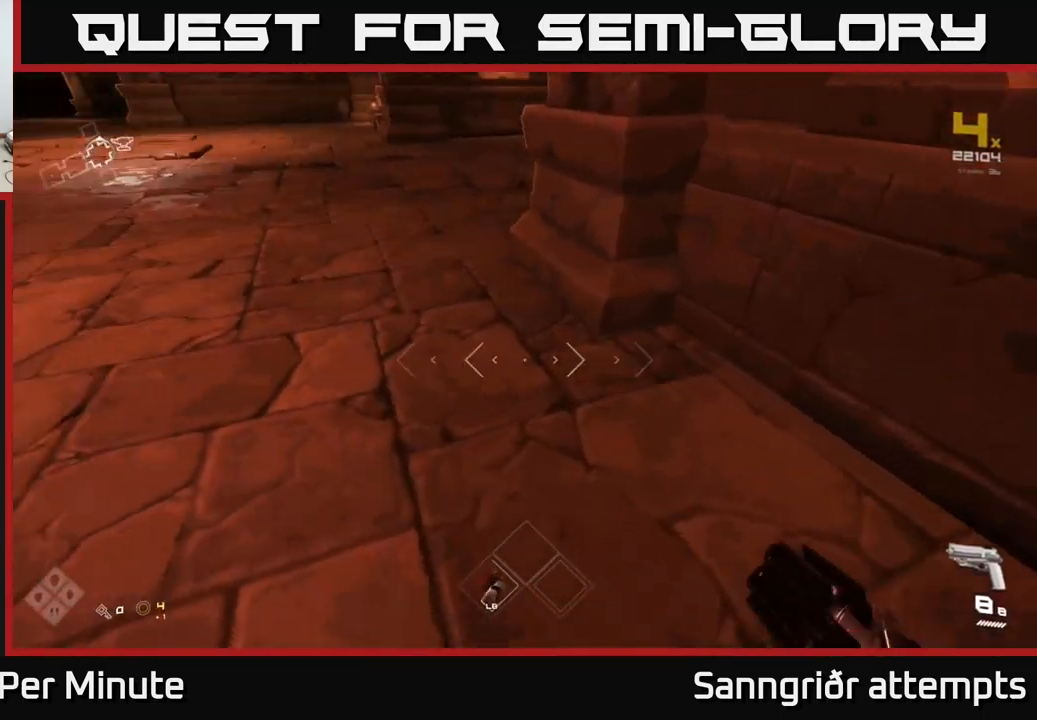
{"buttons": ["L1"], "left_stick": "up", "right_stick": "center", "events": [[116, "left_stick", "up-left"], [233, "right_stick", "center"], [250, "L1", "down"], [250, "left_stick", "up"]]}
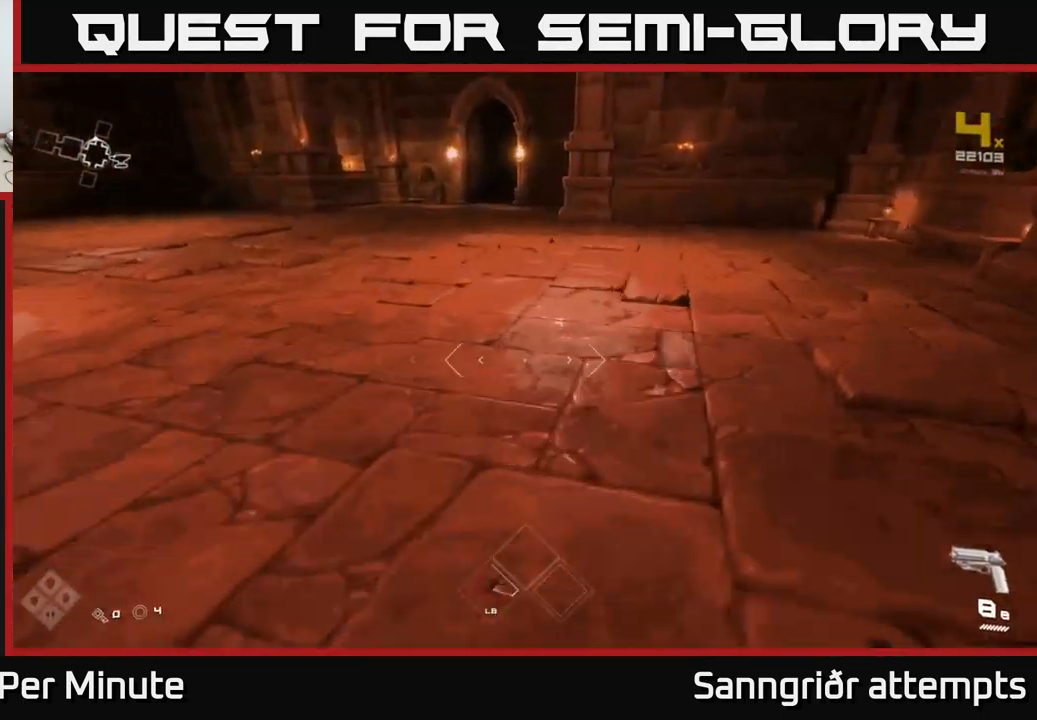
{"buttons": ["L1"], "left_stick": "up", "right_stick": "center", "events": []}
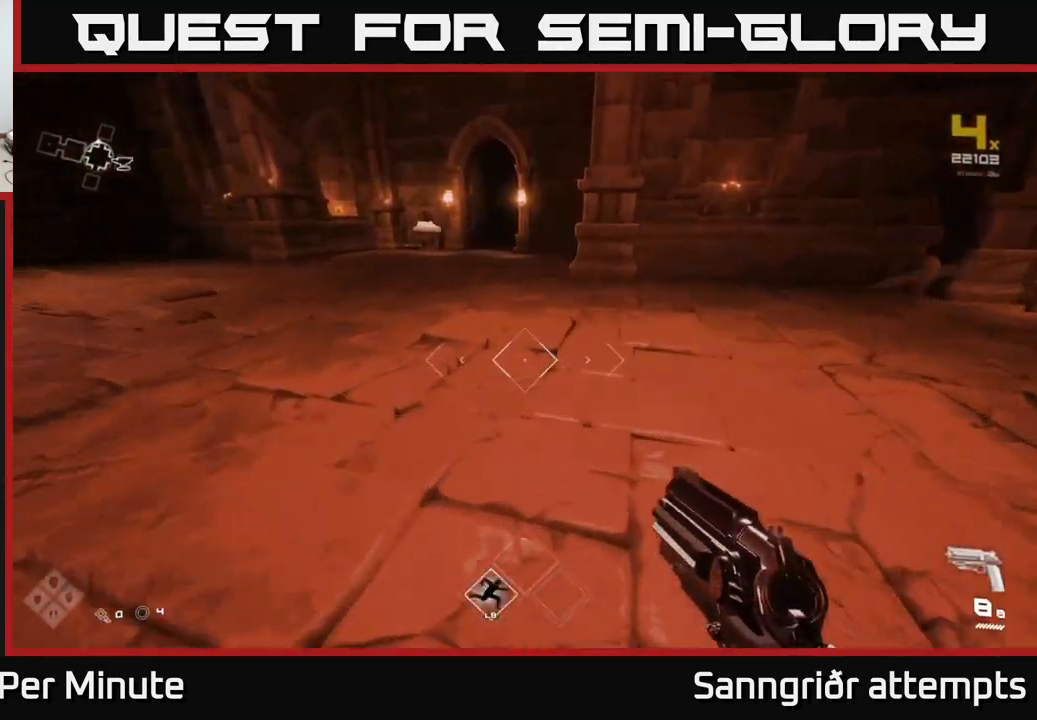
{"buttons": ["L1"], "left_stick": "up", "right_stick": "center", "events": [[33, "left_stick", "up-left"], [133, "right_stick", "left"], [217, "left_stick", "up"], [250, "right_stick", "center"]]}
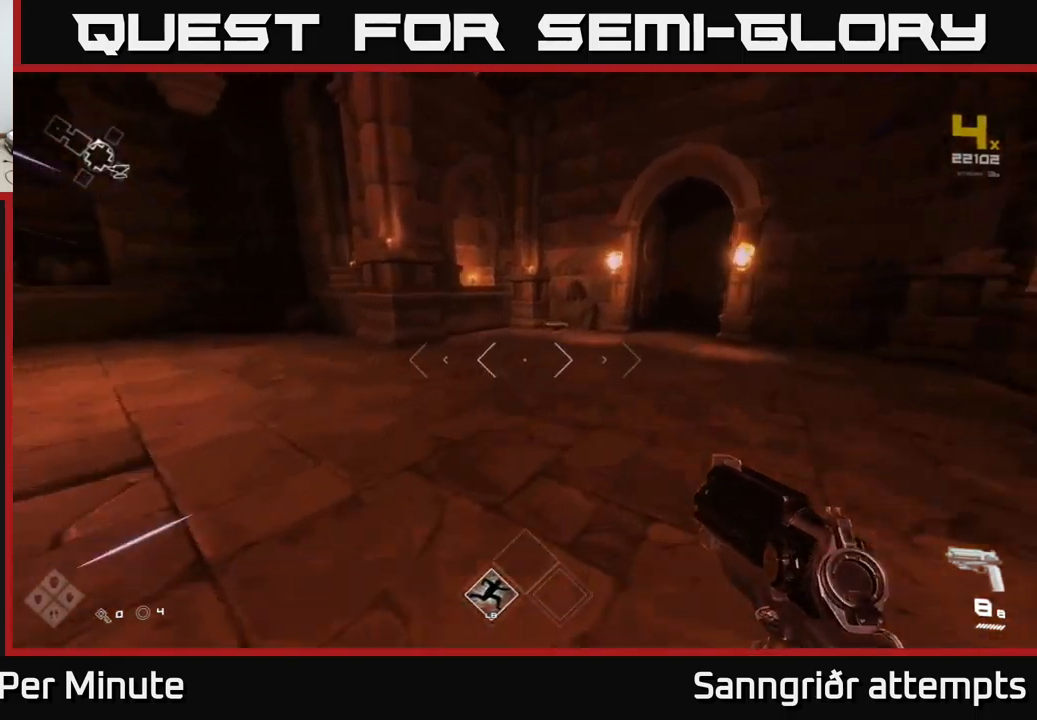
{"buttons": ["L1"], "left_stick": "up", "right_stick": "center", "events": [[417, "right_stick", "down-right"], [500, "right_stick", "center"]]}
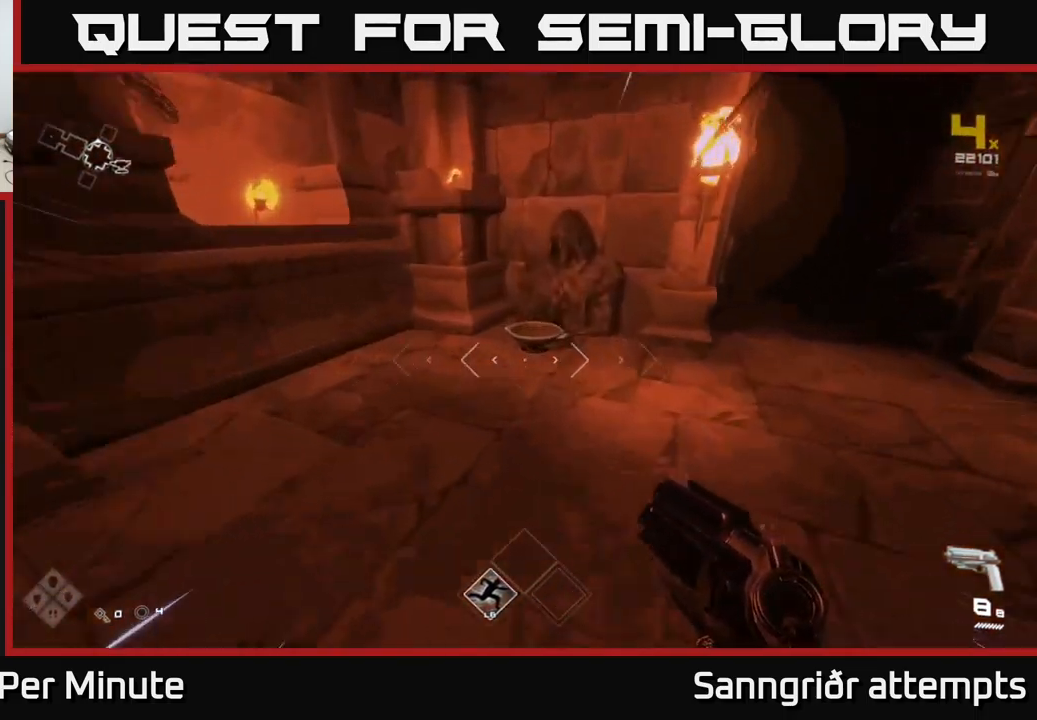
{"buttons": [], "left_stick": "down-right", "right_stick": "right", "events": [[217, "L1", "up"], [217, "X", "down"], [267, "left_stick", "down"], [300, "X", "up"], [433, "left_stick", "down-right"], [500, "right_stick", "right"]]}
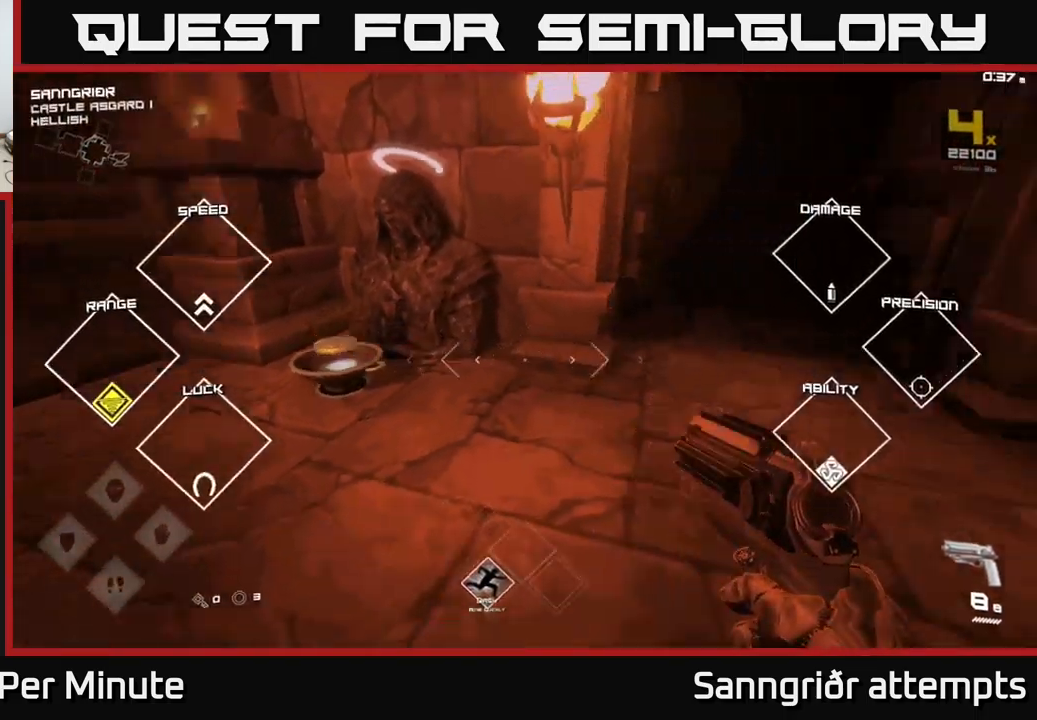
{"buttons": [], "left_stick": "right", "right_stick": "right", "events": [[250, "left_stick", "right"]]}
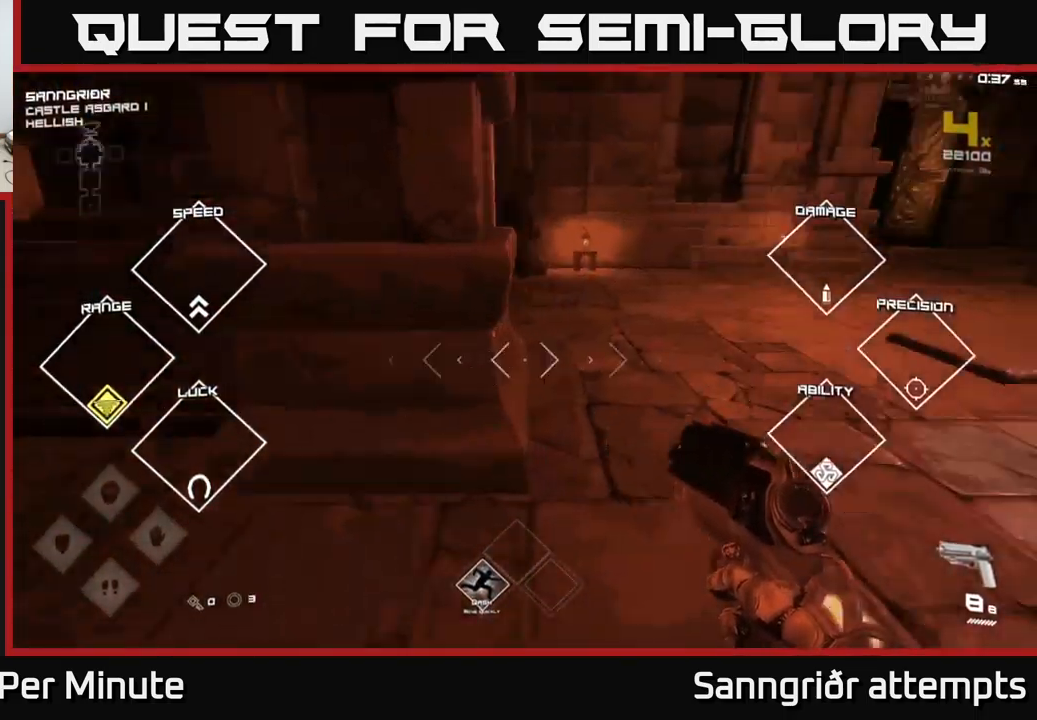
{"buttons": ["L1"], "left_stick": "up-right", "right_stick": "center", "events": [[33, "L1", "down"], [33, "left_stick", "up-right"], [133, "right_stick", "center"]]}
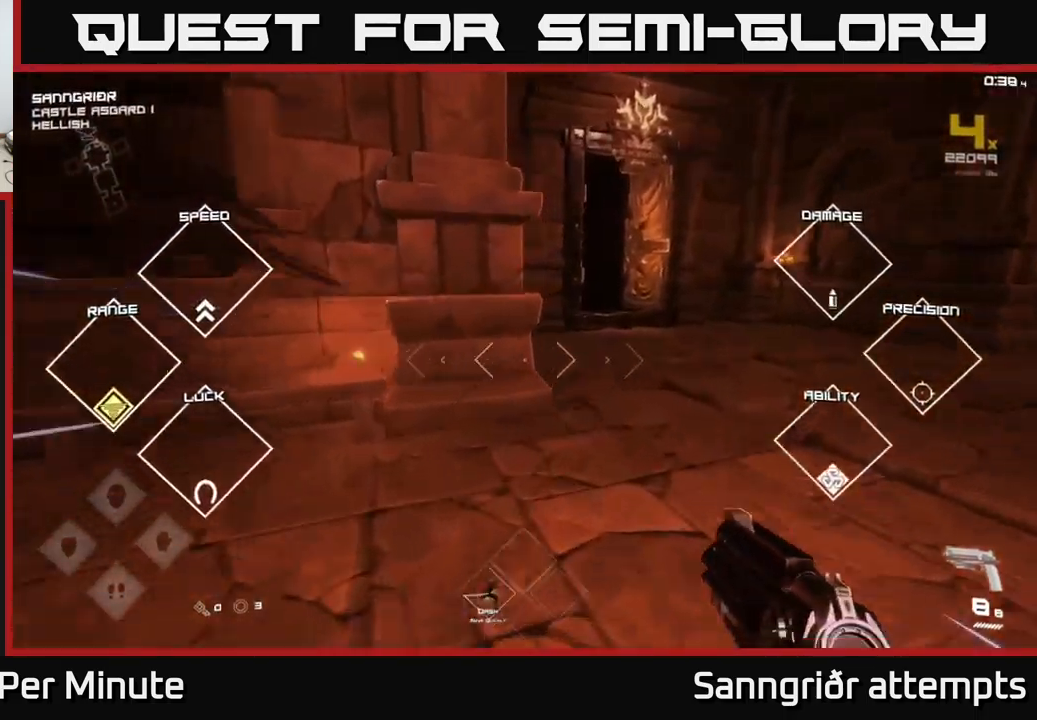
{"buttons": ["L1"], "left_stick": "up-right", "right_stick": "center", "events": []}
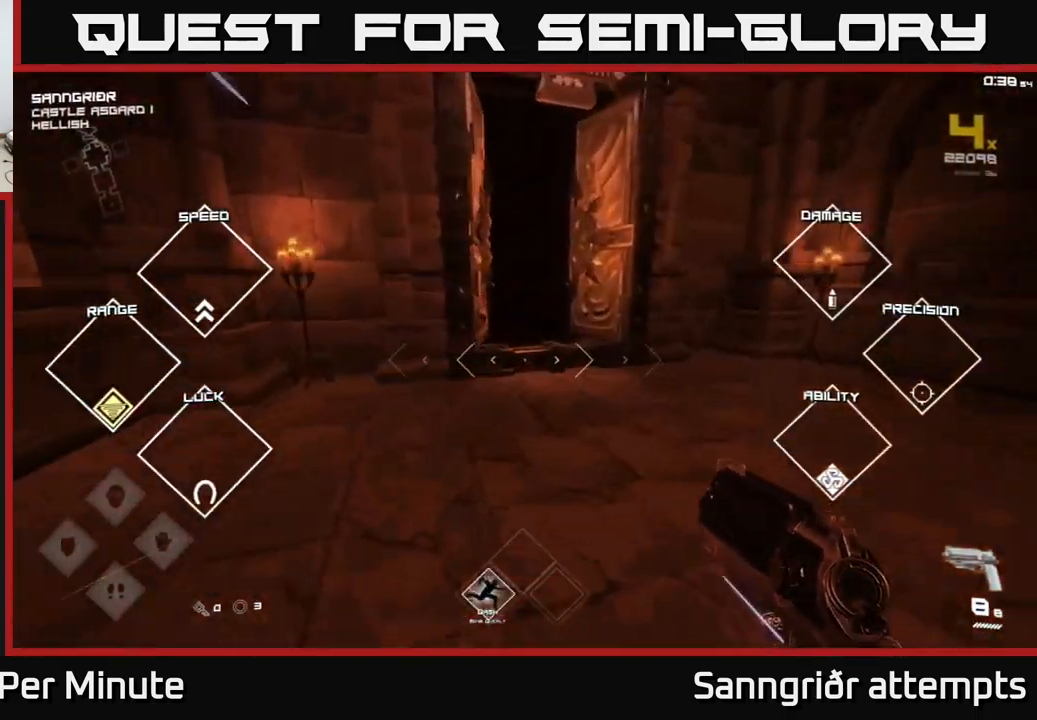
{"buttons": ["L1"], "left_stick": "up", "right_stick": "center", "events": [[50, "right_stick", "up-left"], [100, "left_stick", "up"], [133, "right_stick", "center"]]}
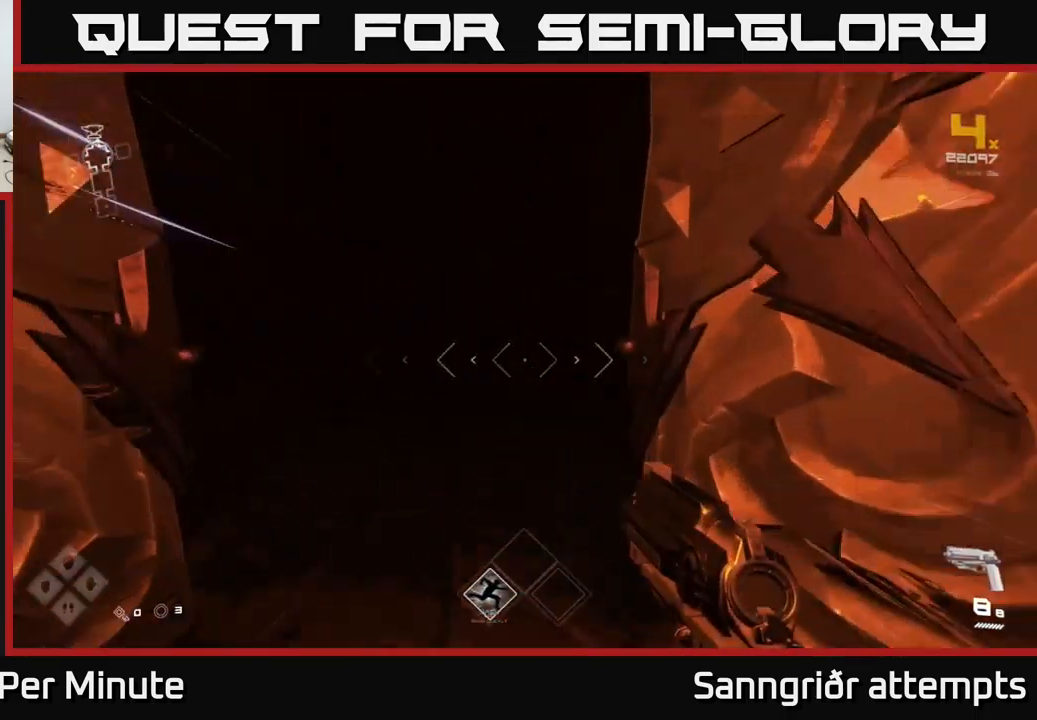
{"buttons": ["L1"], "left_stick": "up", "right_stick": "center", "events": []}
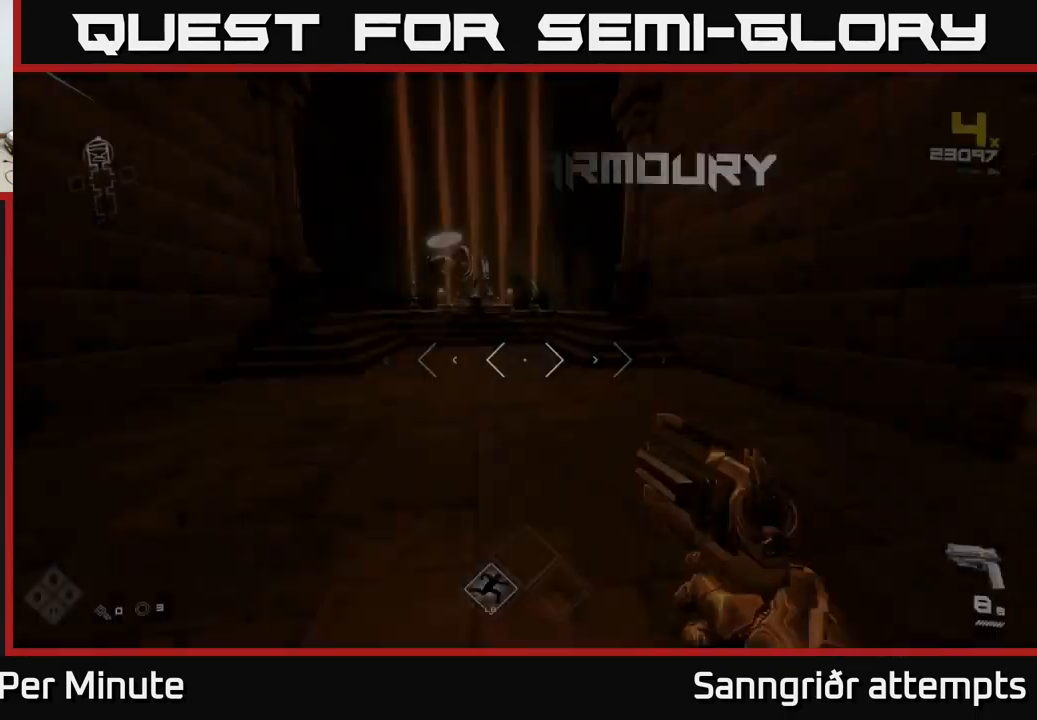
{"buttons": ["L1"], "left_stick": "up", "right_stick": "center", "events": [[383, "left_stick", "up-right"], [500, "left_stick", "up"]]}
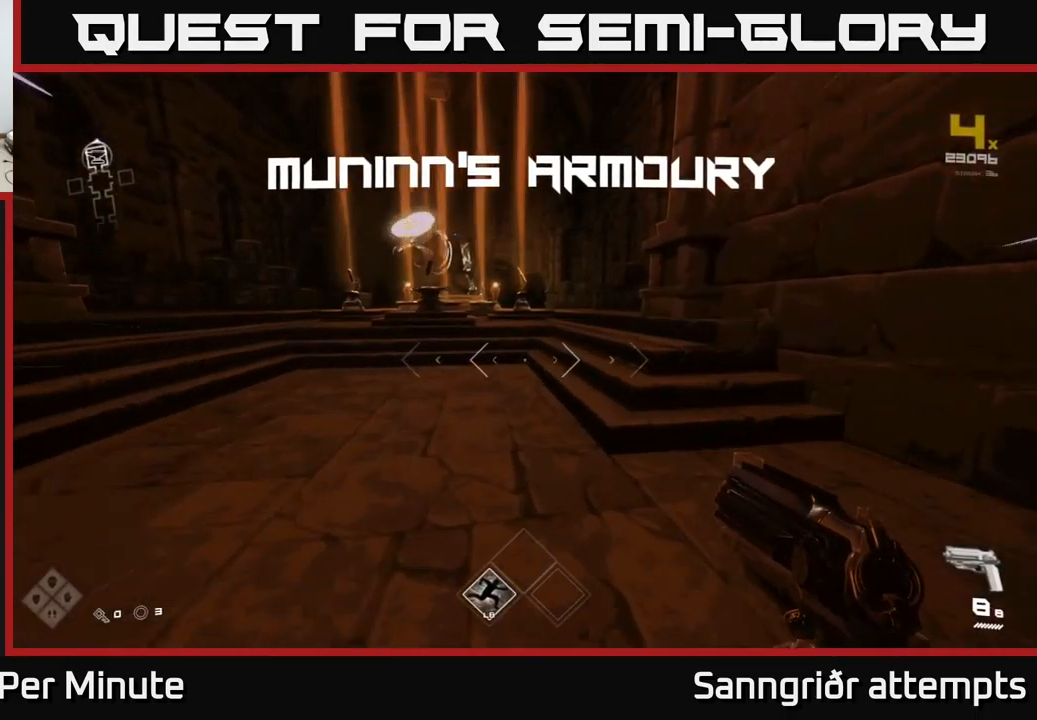
{"buttons": ["L1"], "left_stick": "up", "right_stick": "center", "events": []}